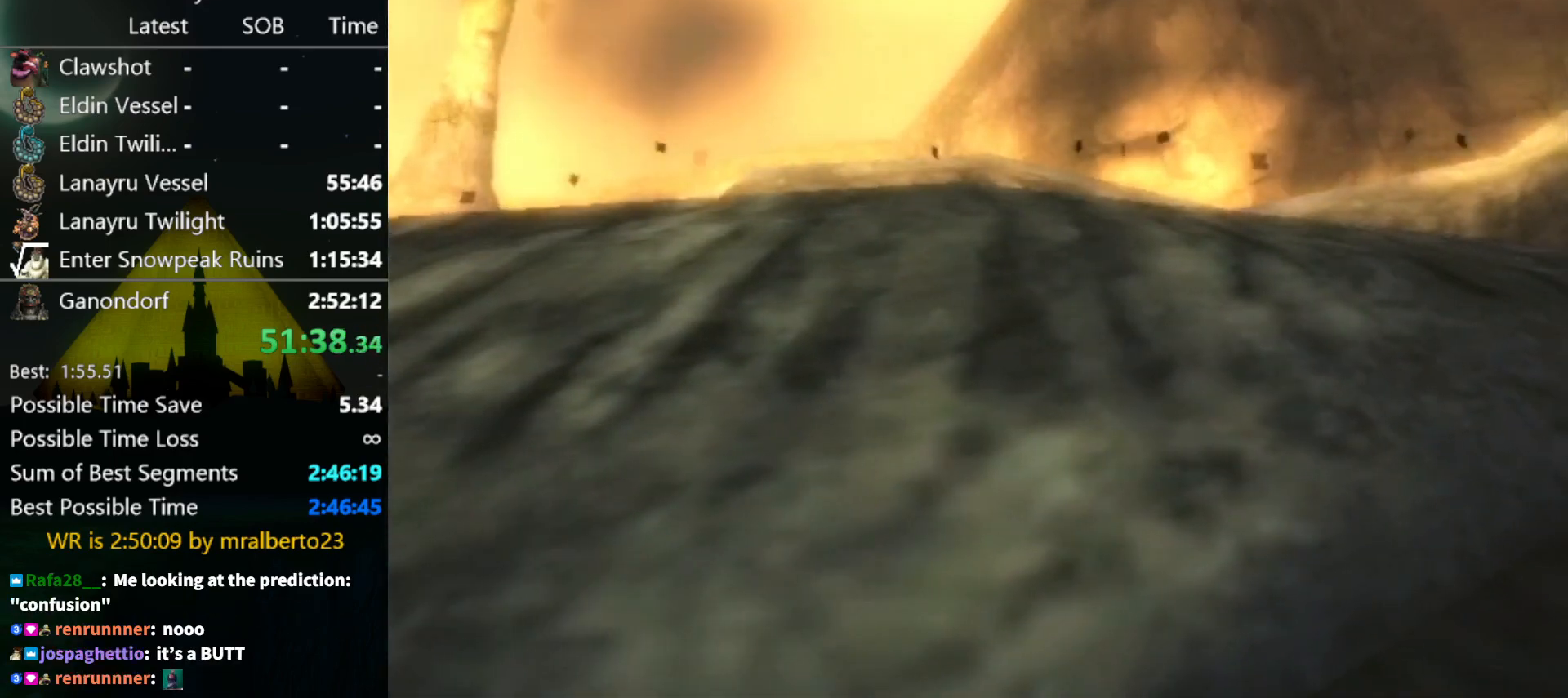
Gameplay with a controller (Nintendo layout); each line is a JSON object with the inputs held at the frame after it. "events" lists button and stick changes between this image and that frame as [ms after this image, input, new state], when the widget could be followed in between. Not read: L3 R3 START.
{"buttons": [], "left_stick": "down-left", "right_stick": "center", "events": []}
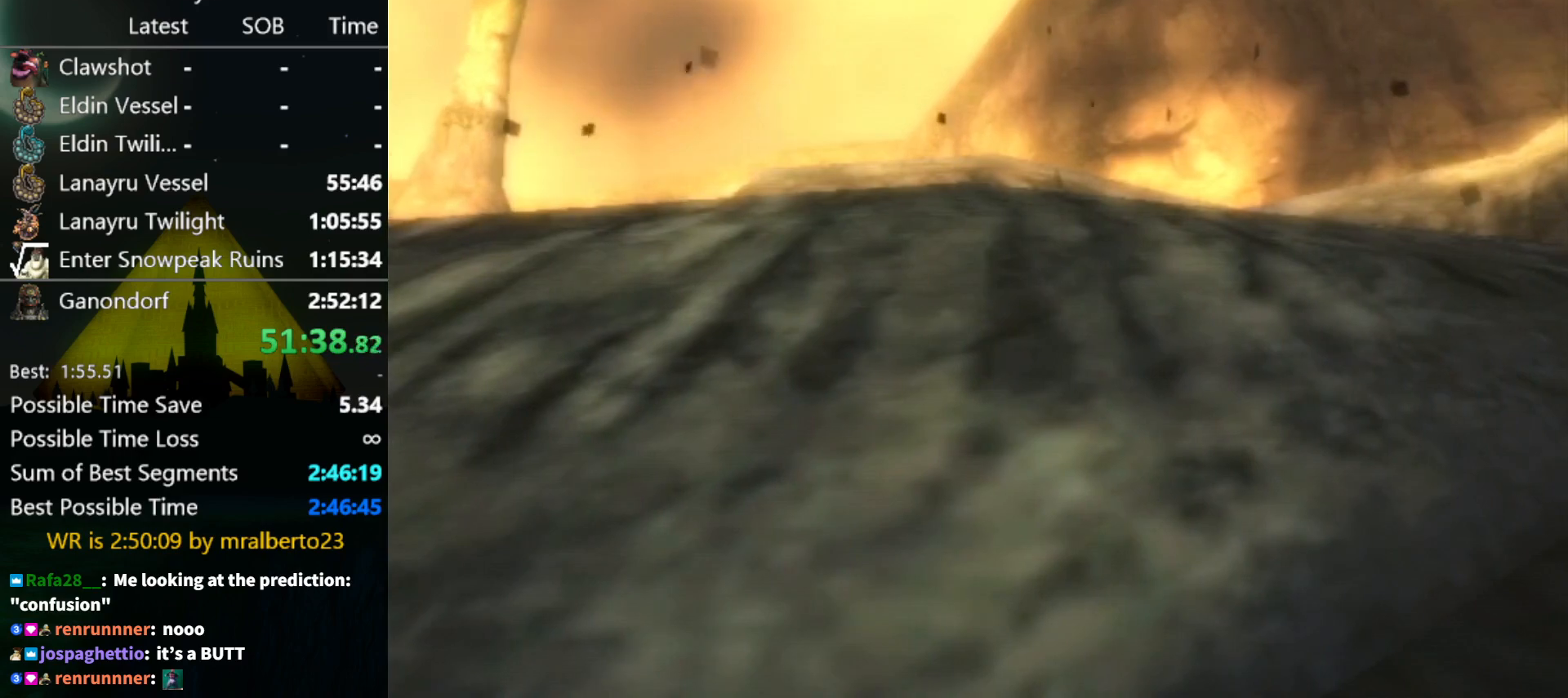
{"buttons": [], "left_stick": "center", "right_stick": "center", "events": [[333, "left_stick", "center"]]}
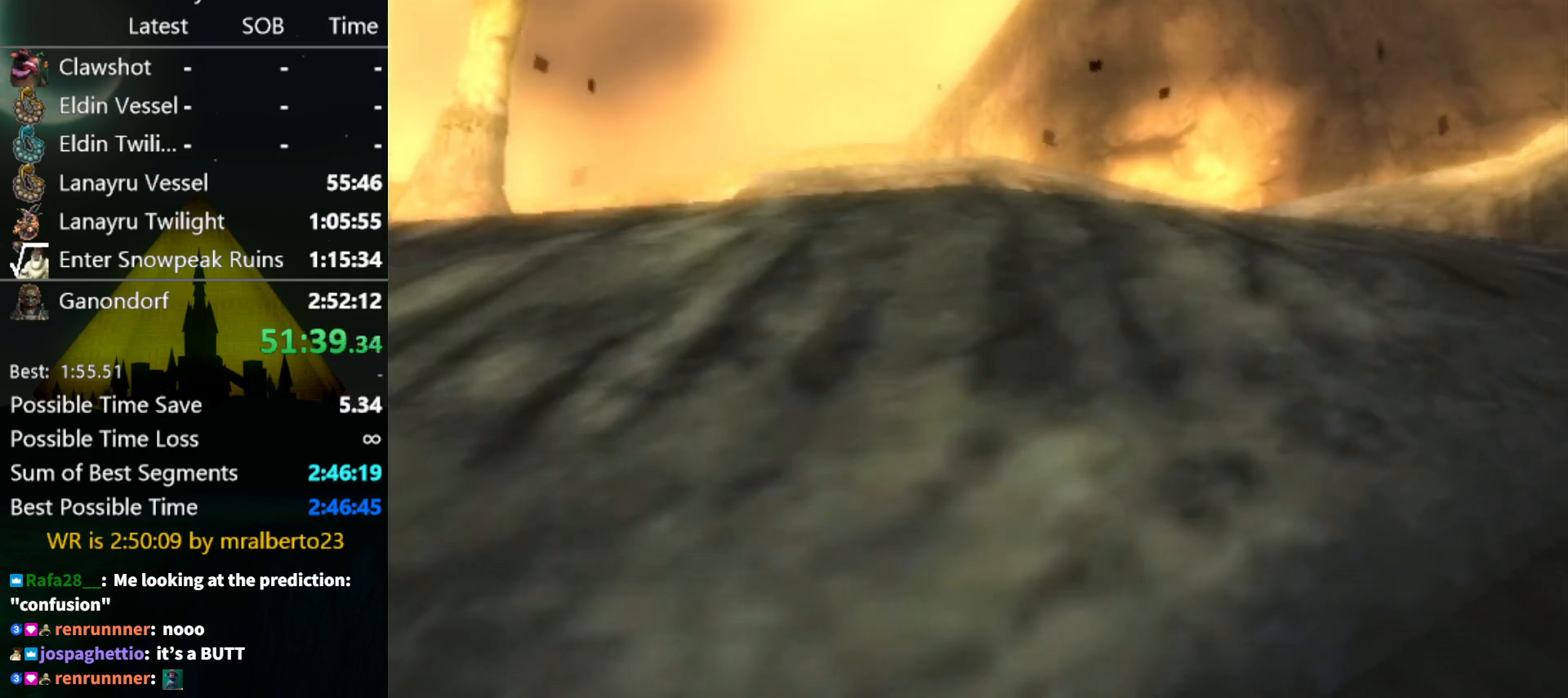
{"buttons": [], "left_stick": "center", "right_stick": "center", "events": []}
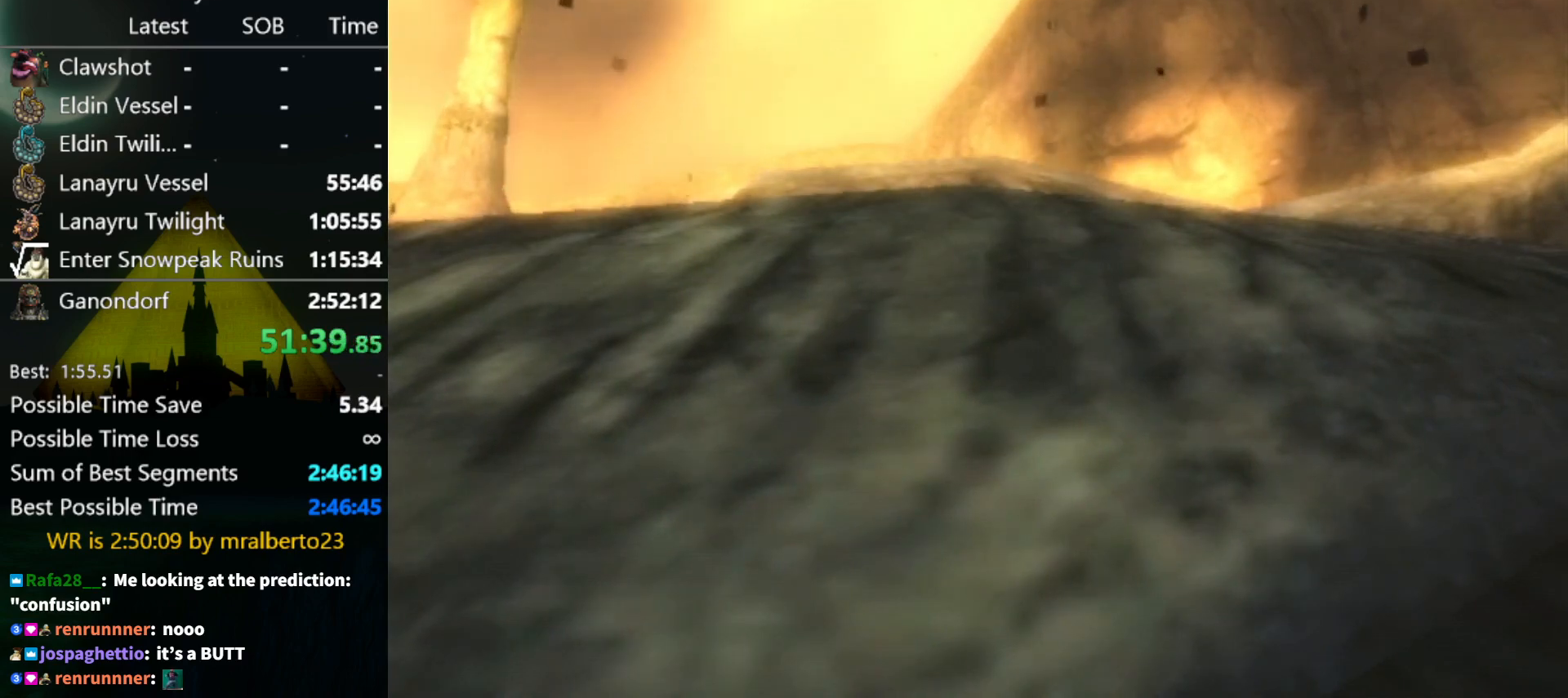
{"buttons": [], "left_stick": "center", "right_stick": "center", "events": []}
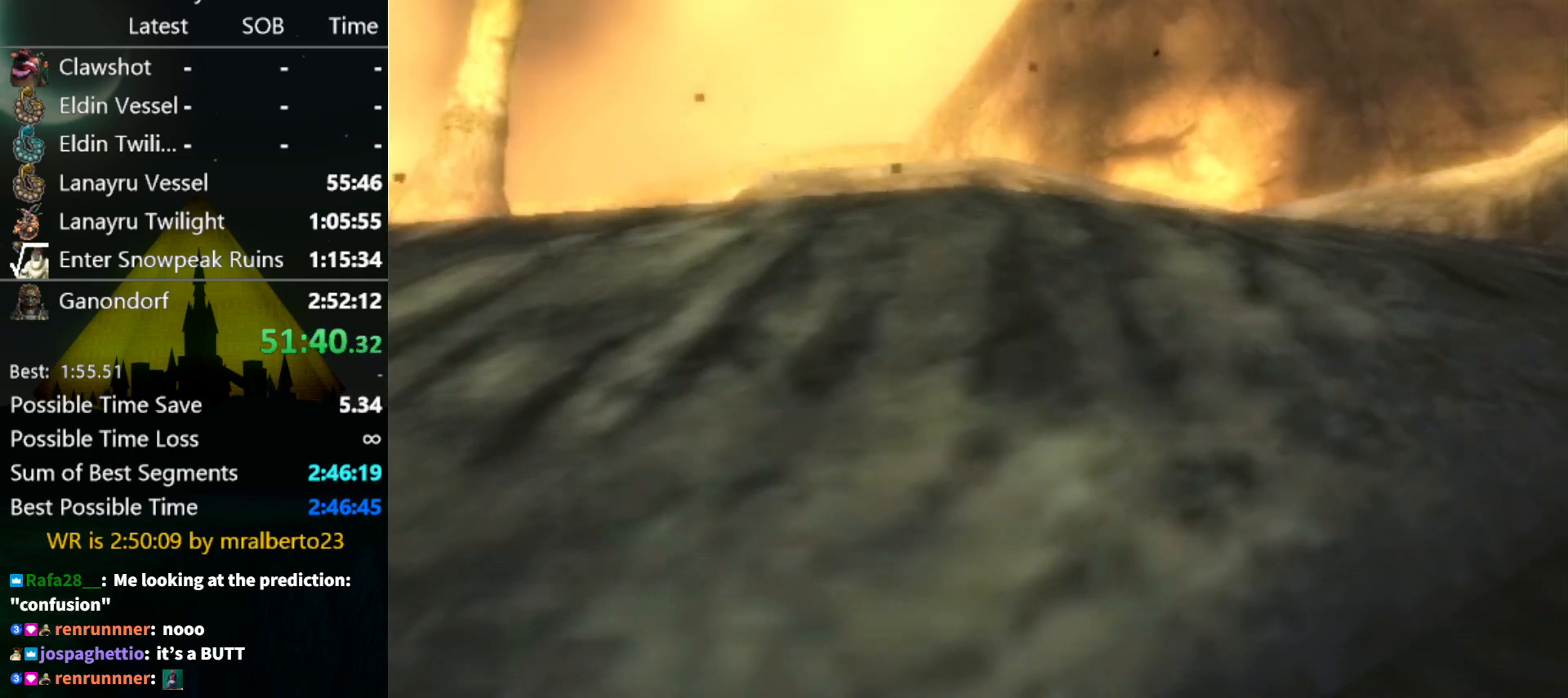
{"buttons": [], "left_stick": "down-right", "right_stick": "center", "events": [[367, "left_stick", "down-right"]]}
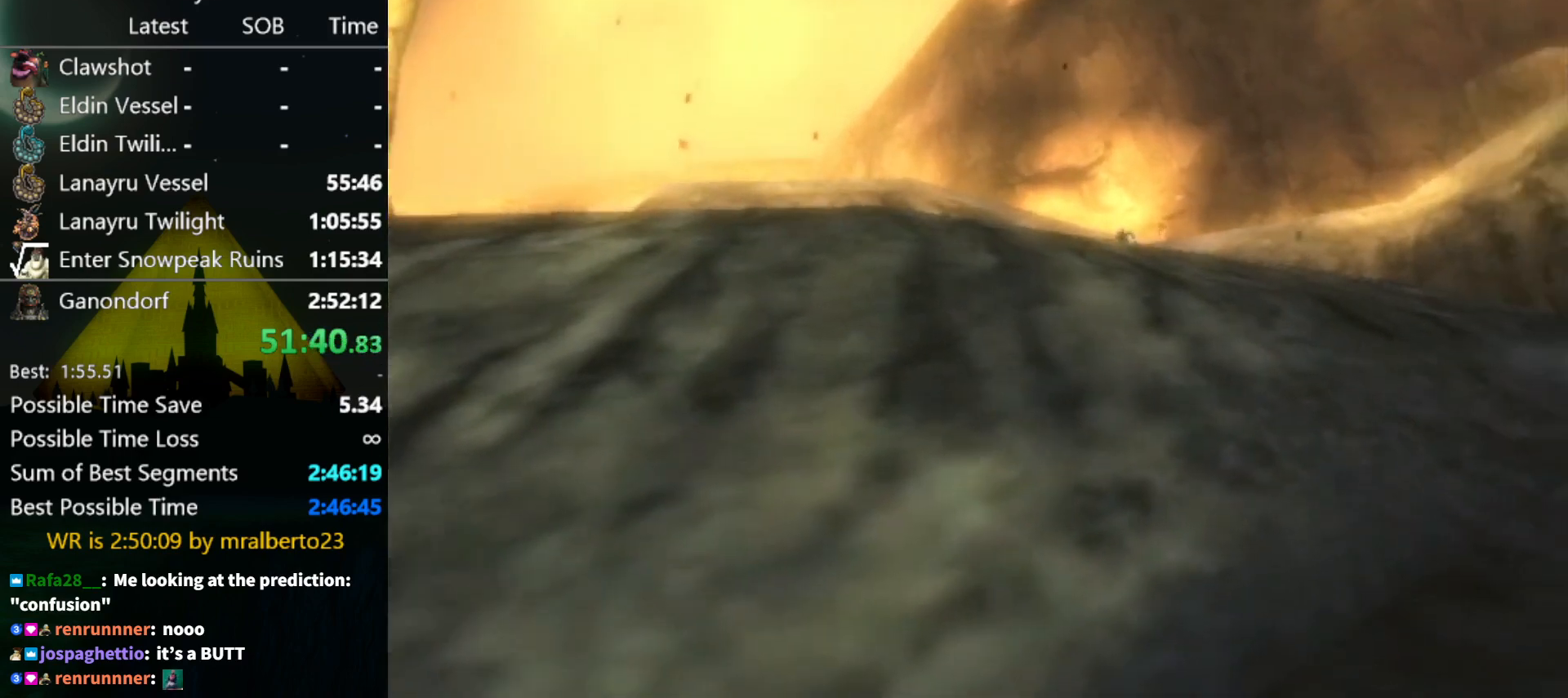
{"buttons": [], "left_stick": "center", "right_stick": "center", "events": [[233, "left_stick", "center"]]}
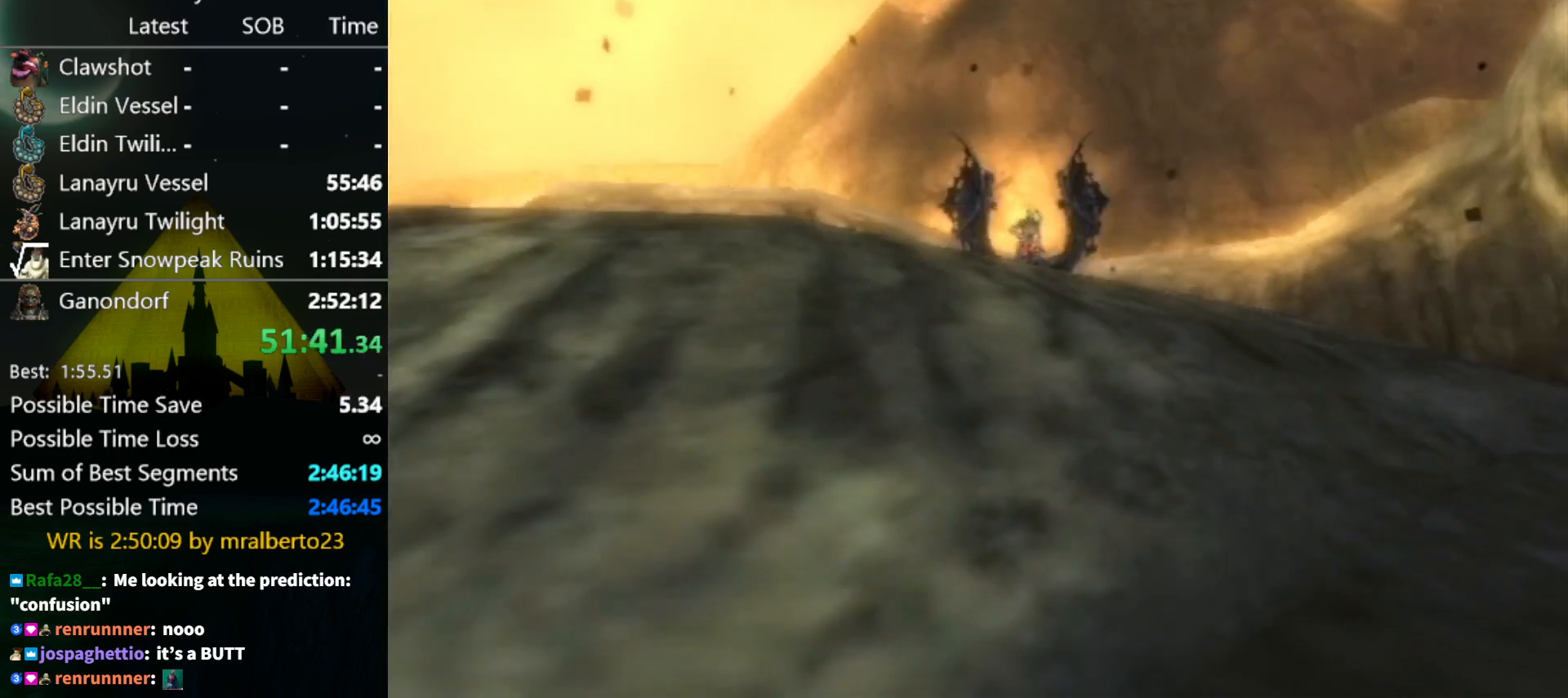
{"buttons": ["A"], "left_stick": "down", "right_stick": "center", "events": [[200, "left_stick", "down"], [233, "A", "down"], [333, "A", "up"], [400, "A", "down"], [433, "A", "up"], [500, "A", "down"]]}
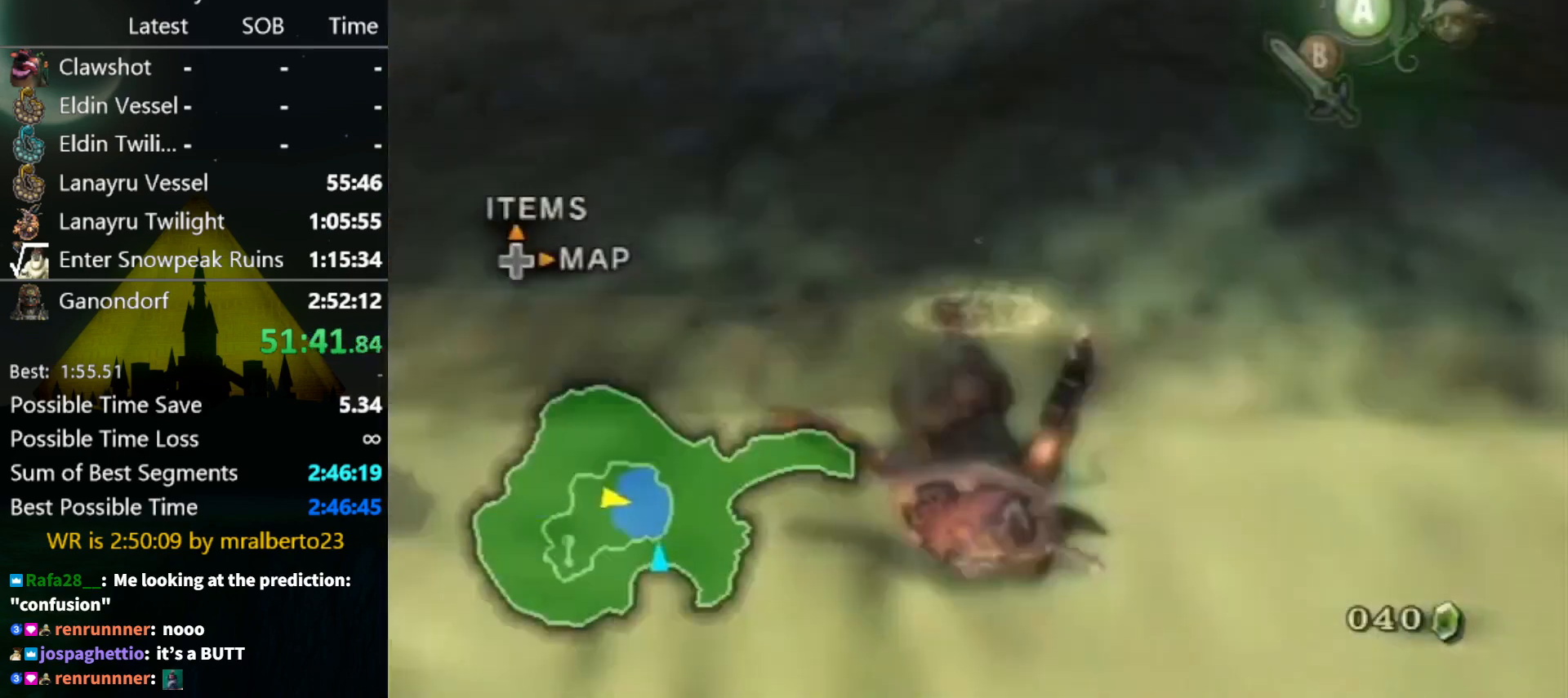
{"buttons": ["A"], "left_stick": "down", "right_stick": "center", "events": [[33, "A", "up"], [100, "A", "down"], [133, "A", "up"], [200, "A", "down"], [300, "A", "up"], [367, "A", "down"], [400, "A", "up"], [500, "A", "down"]]}
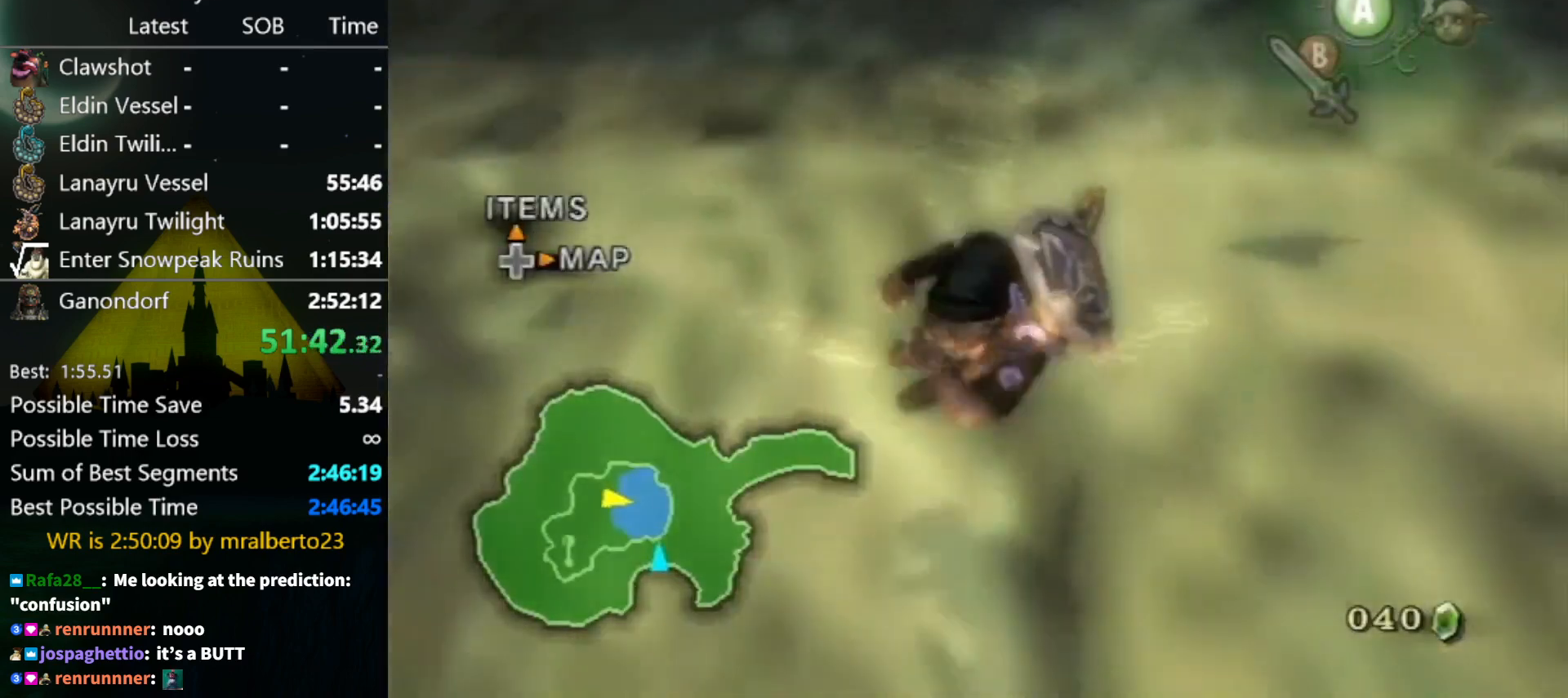
{"buttons": [], "left_stick": "down", "right_stick": "center", "events": [[67, "A", "up"], [100, "A", "down"], [167, "A", "up"], [400, "Y", "down"], [500, "Y", "up"]]}
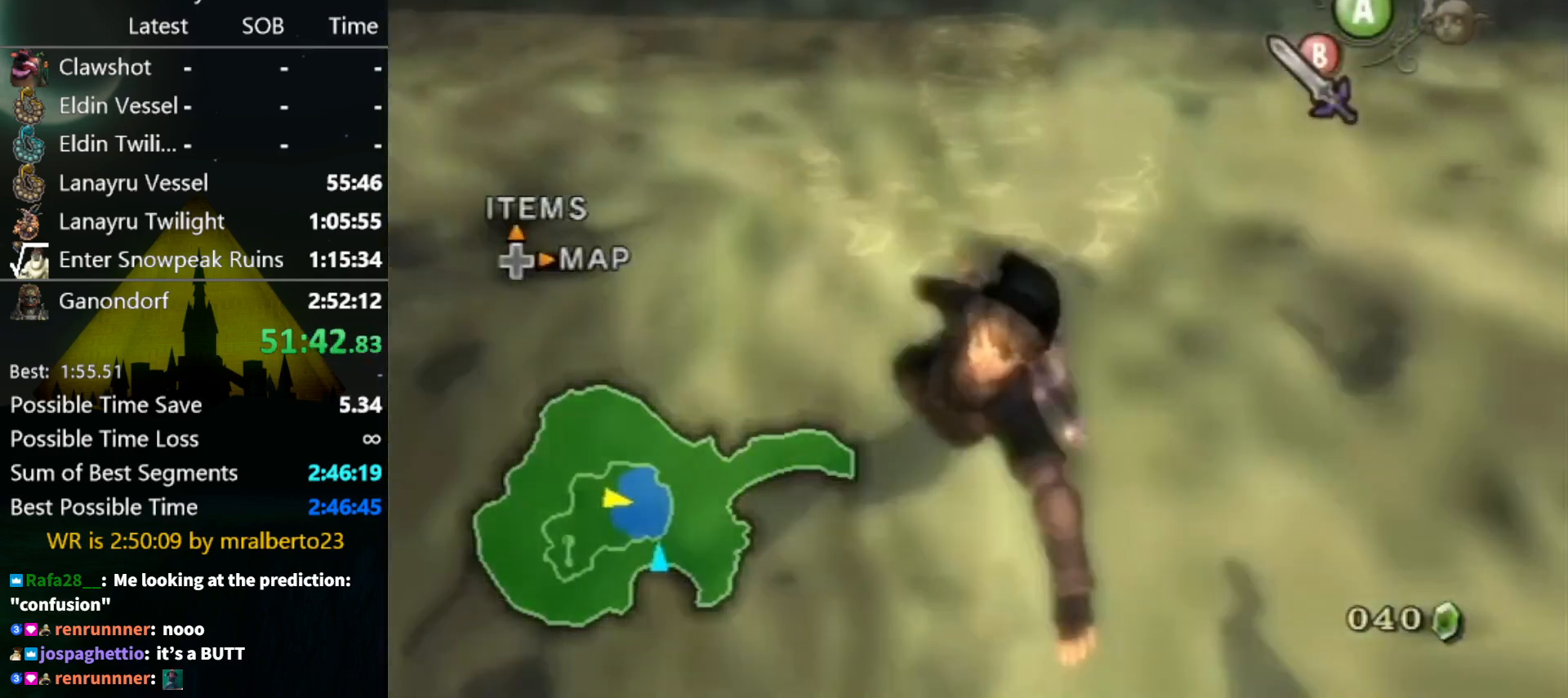
{"buttons": [], "left_stick": "center", "right_stick": "right", "events": [[67, "left_stick", "center"], [200, "right_stick", "right"]]}
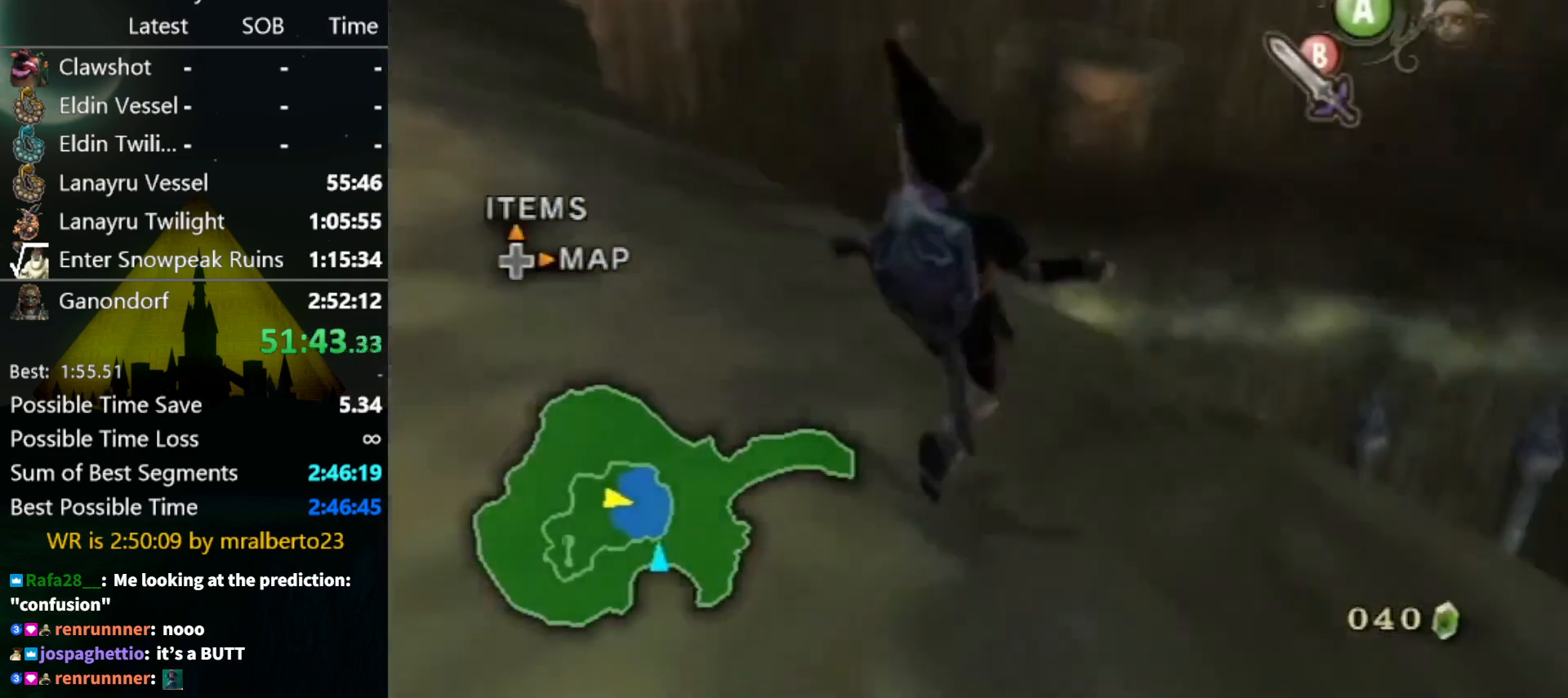
{"buttons": [], "left_stick": "up-right", "right_stick": "center", "events": [[200, "right_stick", "center"], [467, "left_stick", "up-right"]]}
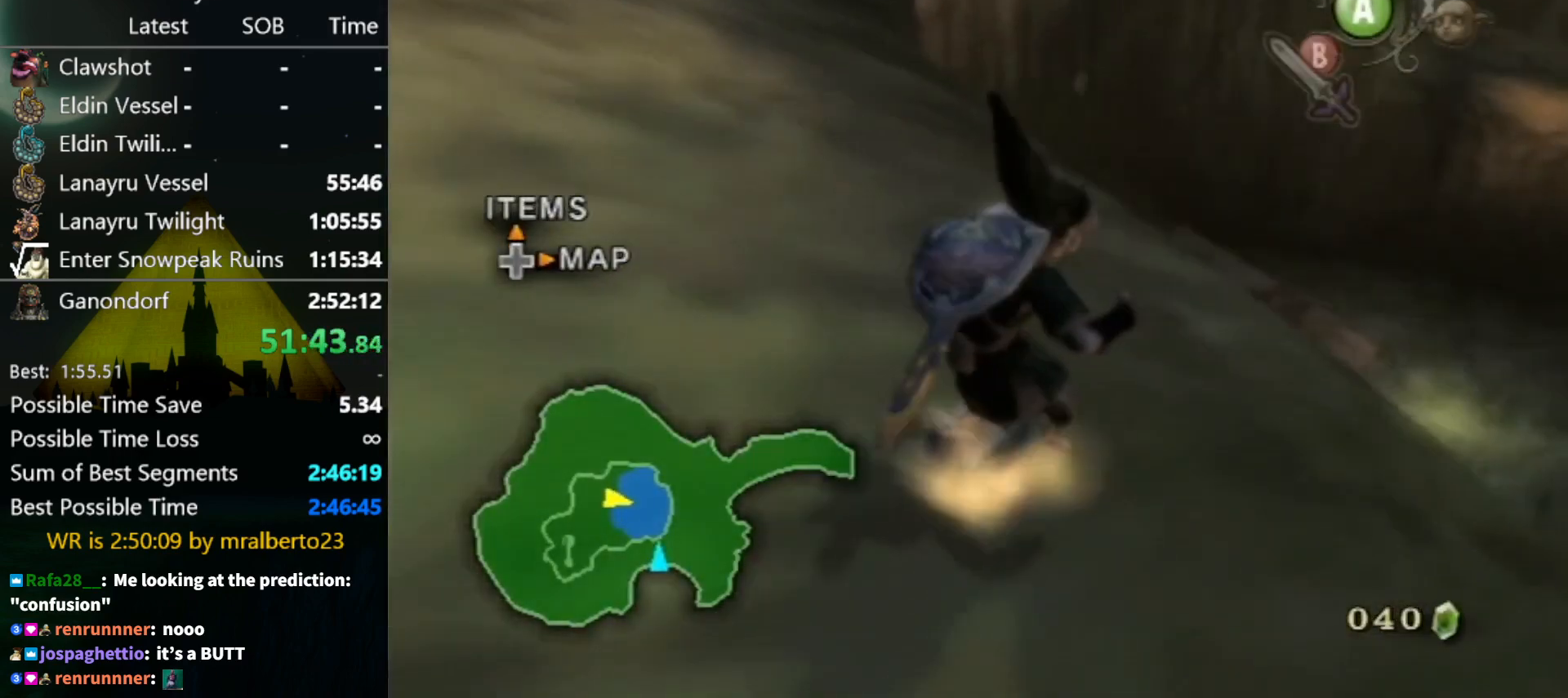
{"buttons": [], "left_stick": "up", "right_stick": "center", "events": [[200, "right_stick", "left"], [300, "right_stick", "center"], [367, "left_stick", "up"]]}
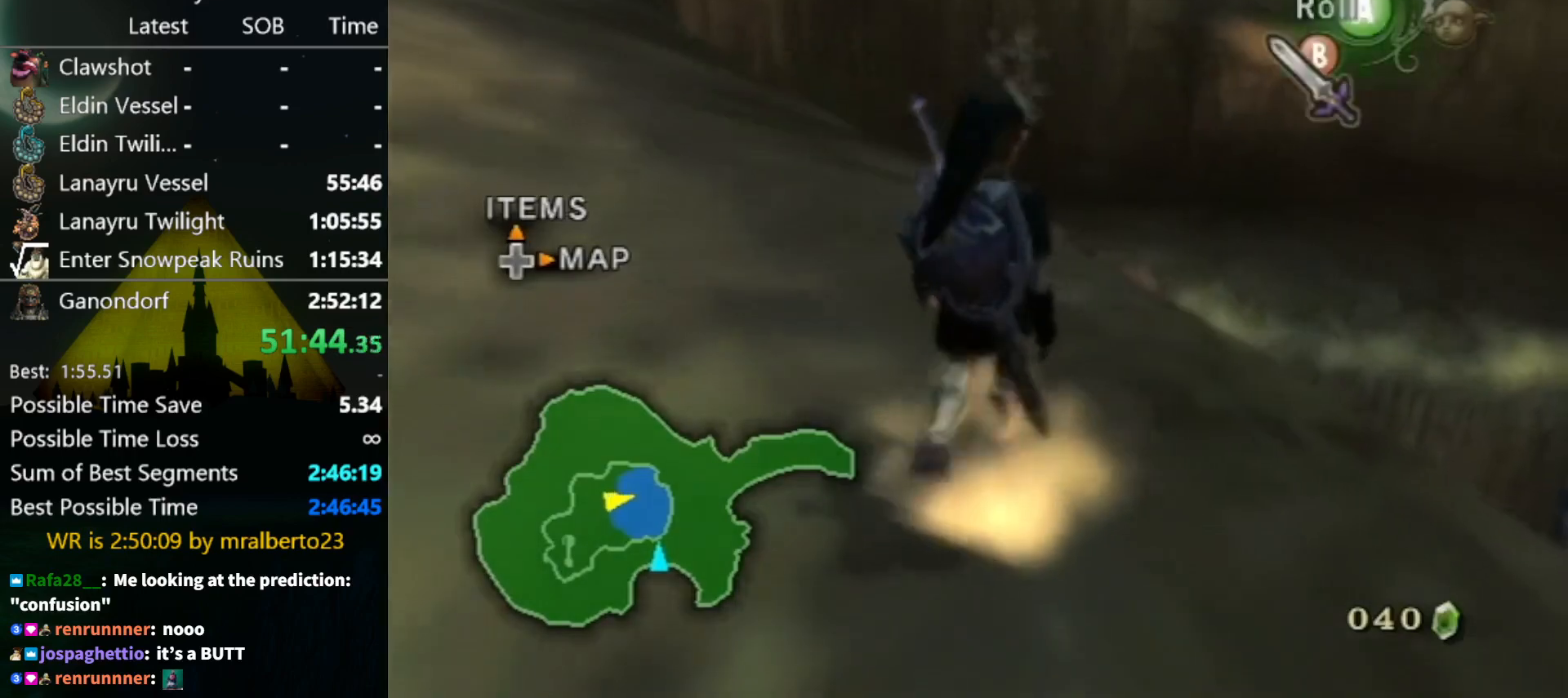
{"buttons": [], "left_stick": "up", "right_stick": "center", "events": []}
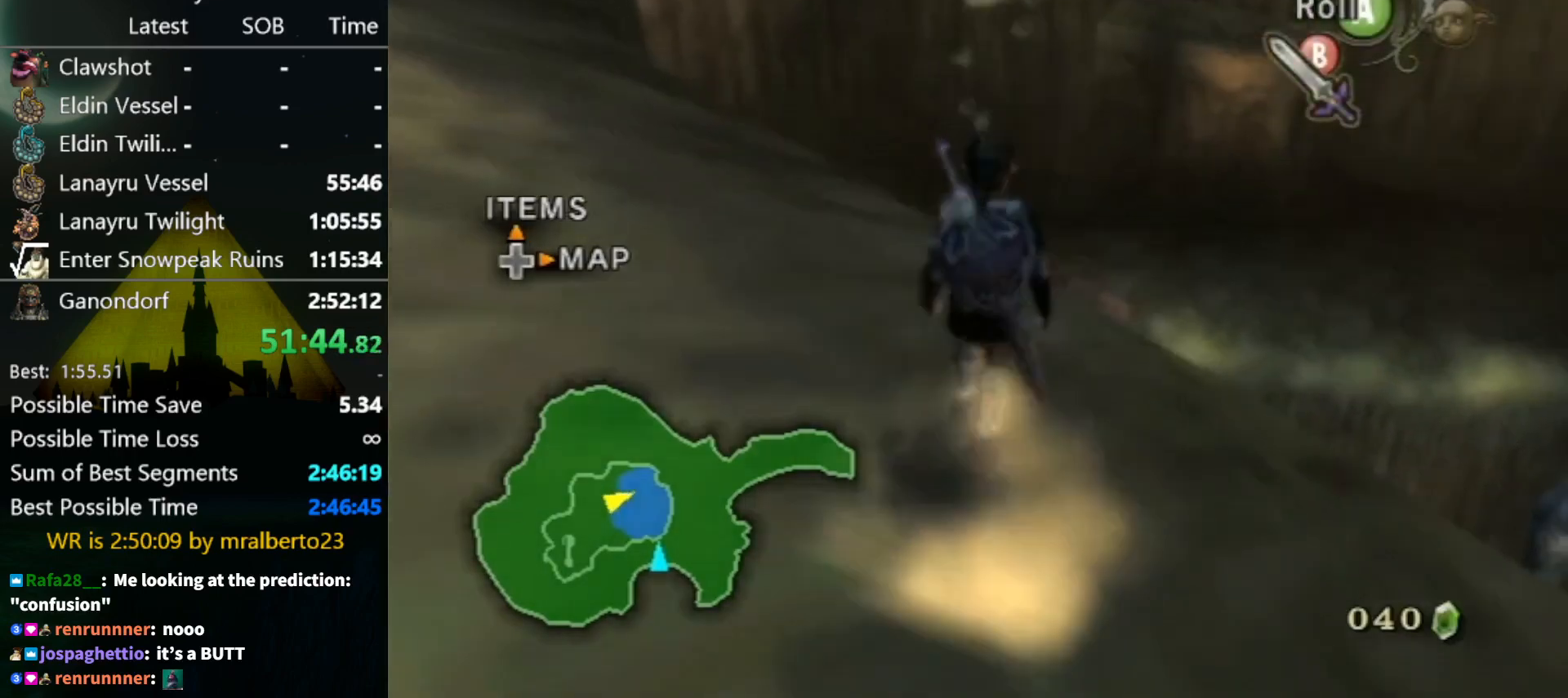
{"buttons": [], "left_stick": "up", "right_stick": "center", "events": []}
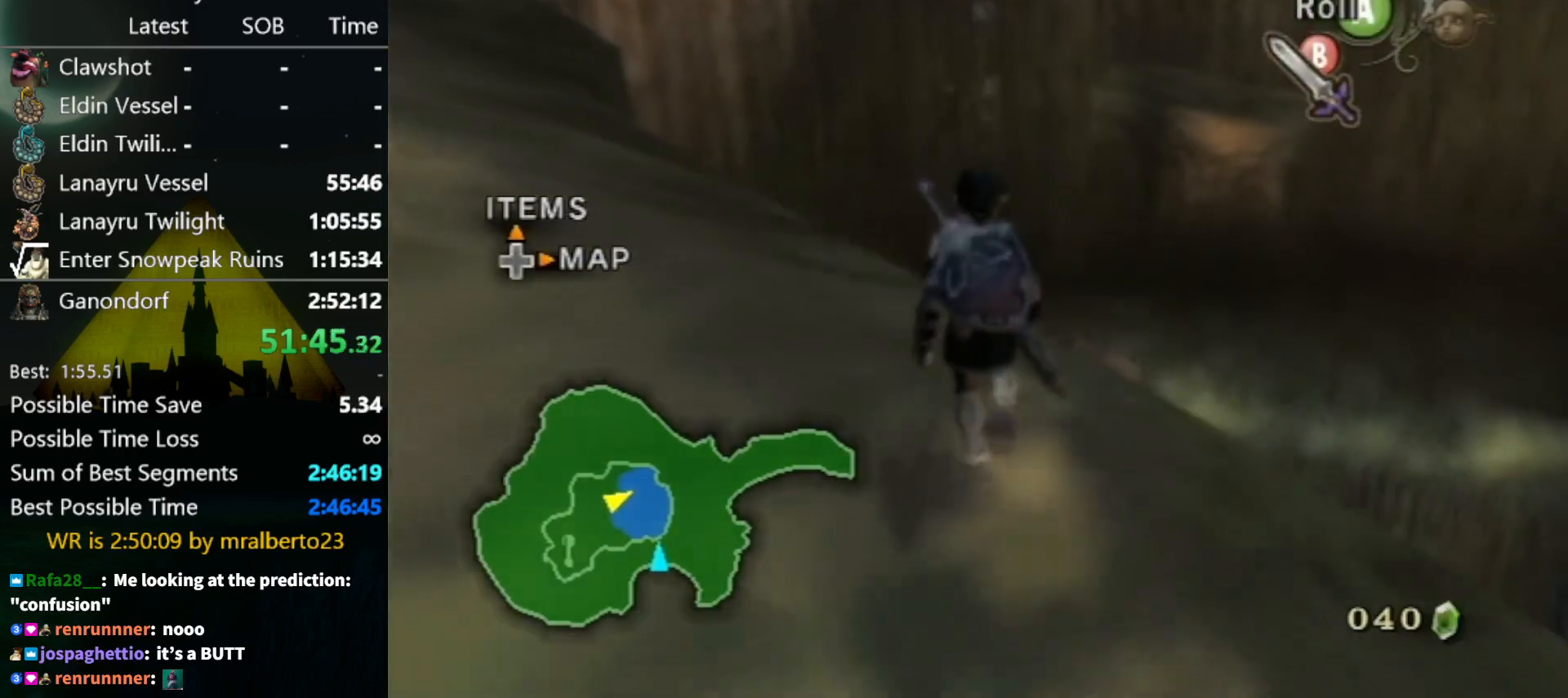
{"buttons": [], "left_stick": "up", "right_stick": "down-right", "events": [[33, "right_stick", "down-right"]]}
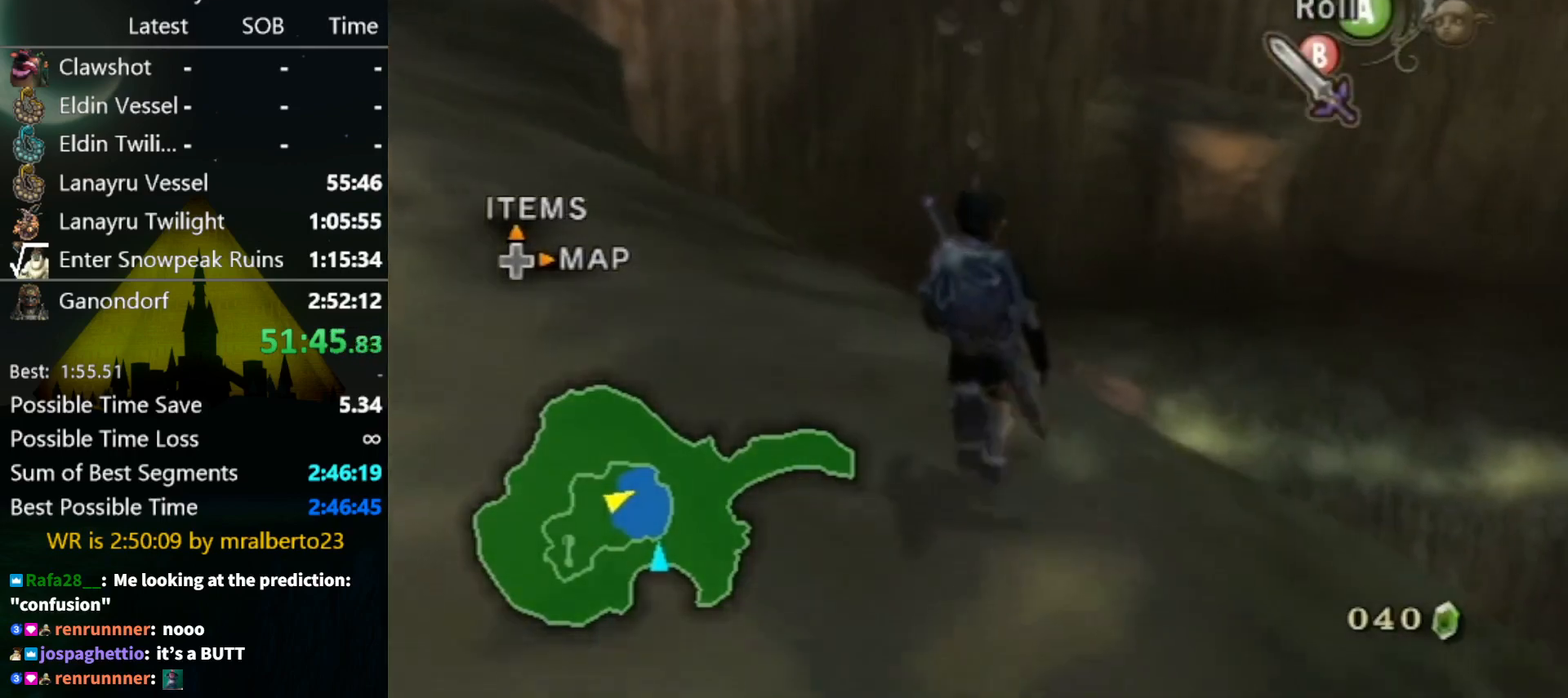
{"buttons": [], "left_stick": "up", "right_stick": "down-right", "events": []}
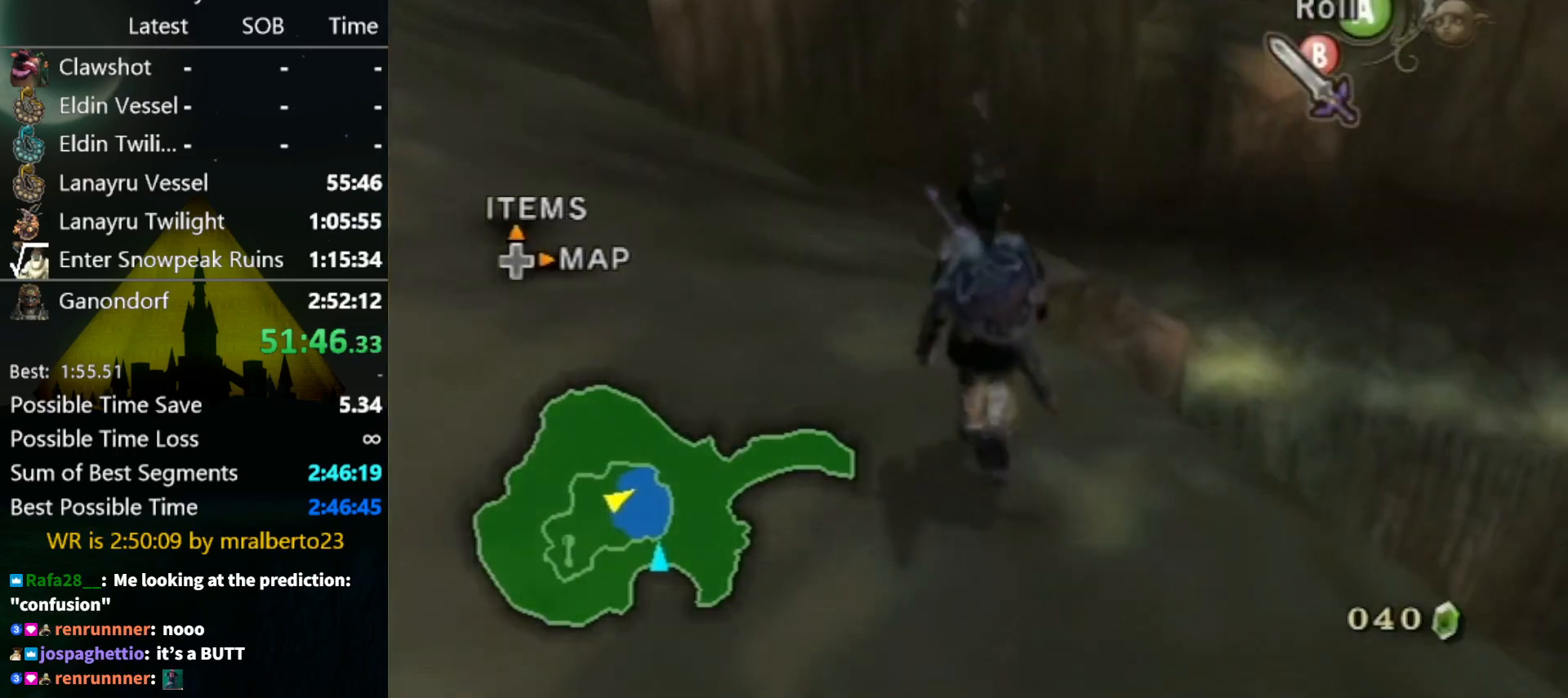
{"buttons": [], "left_stick": "up", "right_stick": "down-right", "events": []}
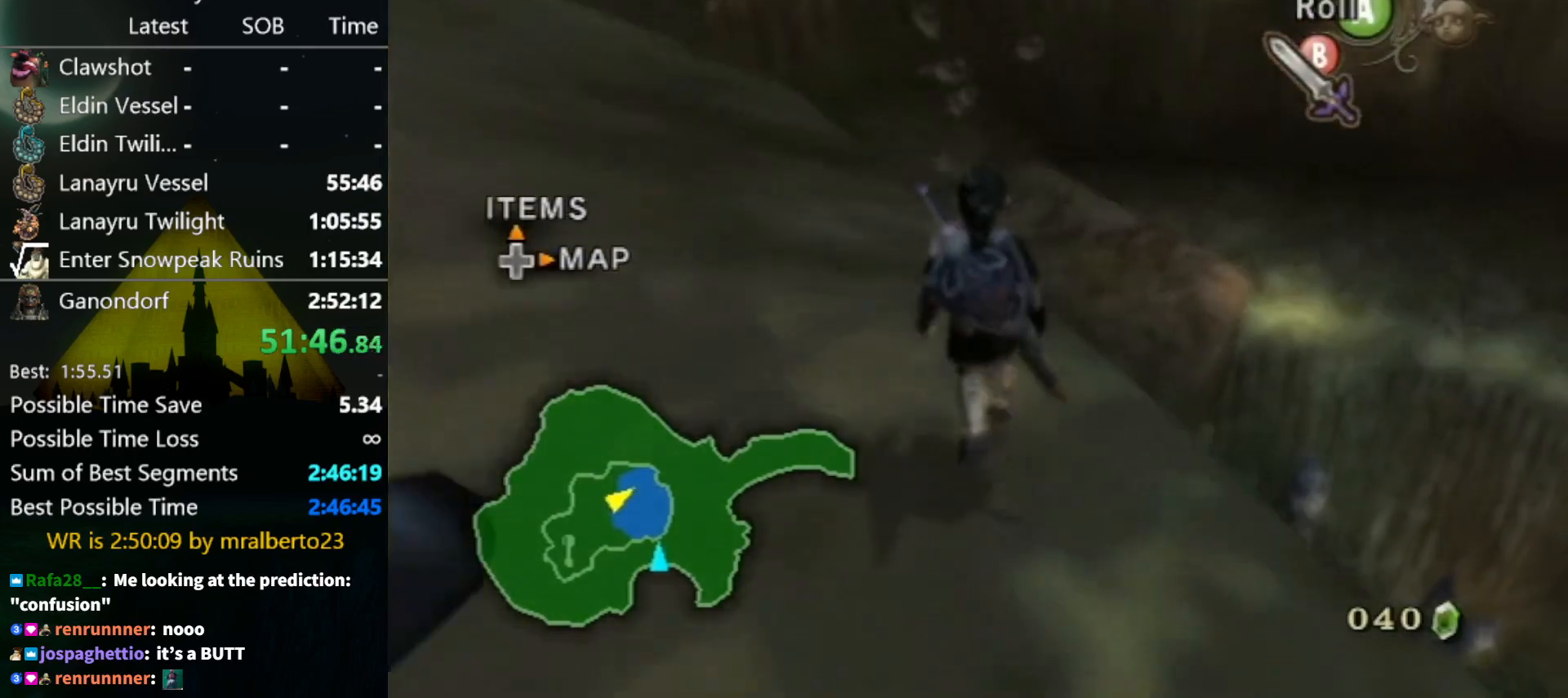
{"buttons": [], "left_stick": "up", "right_stick": "down-right", "events": []}
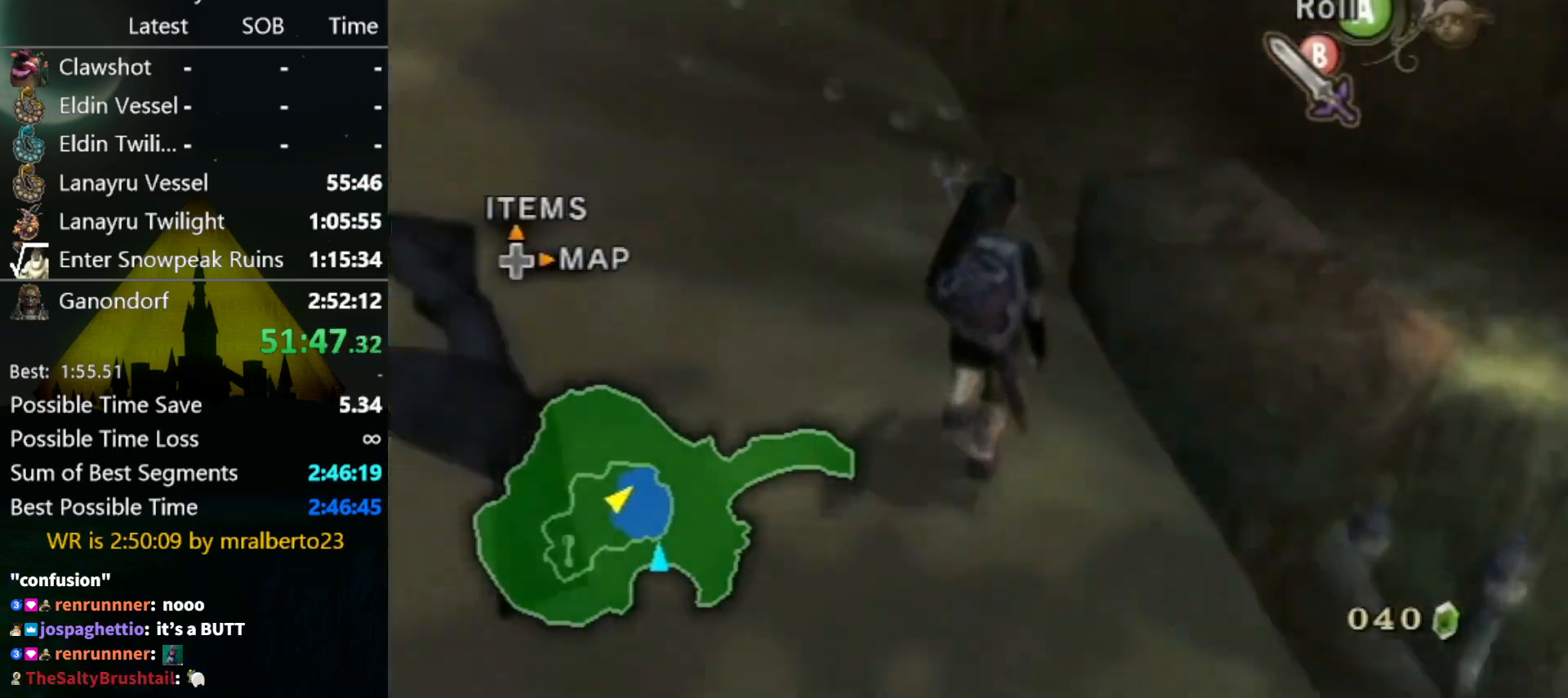
{"buttons": [], "left_stick": "right", "right_stick": "down-right", "events": [[267, "left_stick", "up-right"], [500, "left_stick", "right"]]}
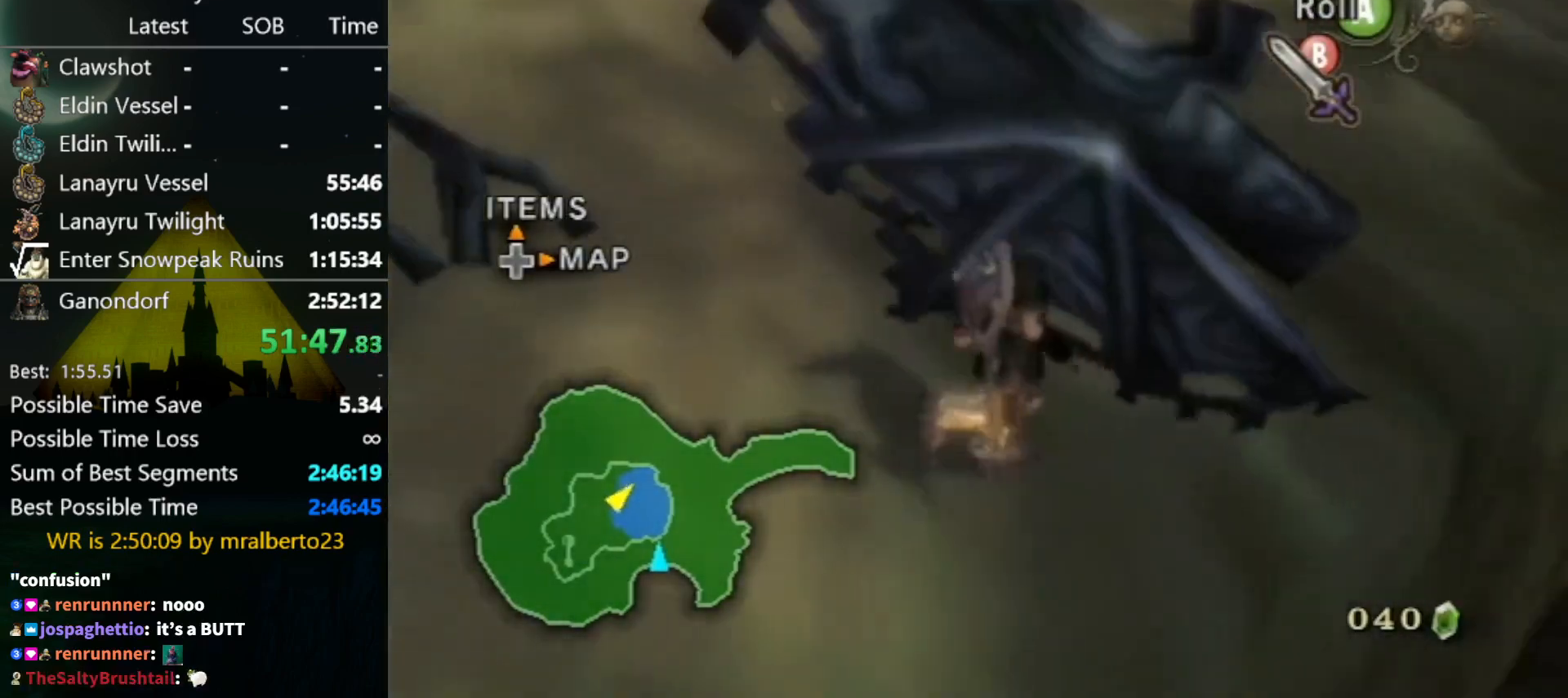
{"buttons": ["L1"], "left_stick": "right", "right_stick": "center", "events": [[433, "L1", "down"], [467, "right_stick", "center"]]}
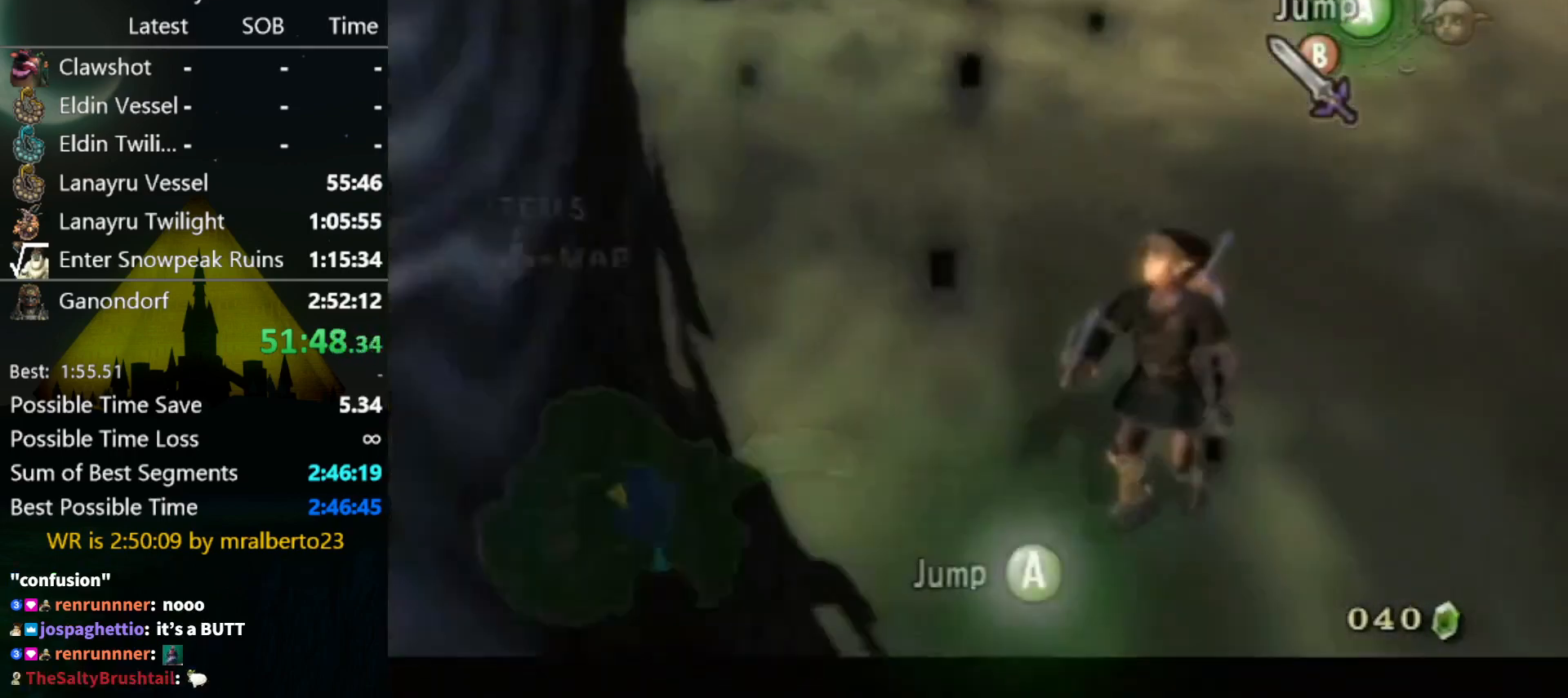
{"buttons": ["L1"], "left_stick": "center", "right_stick": "center", "events": [[100, "left_stick", "center"]]}
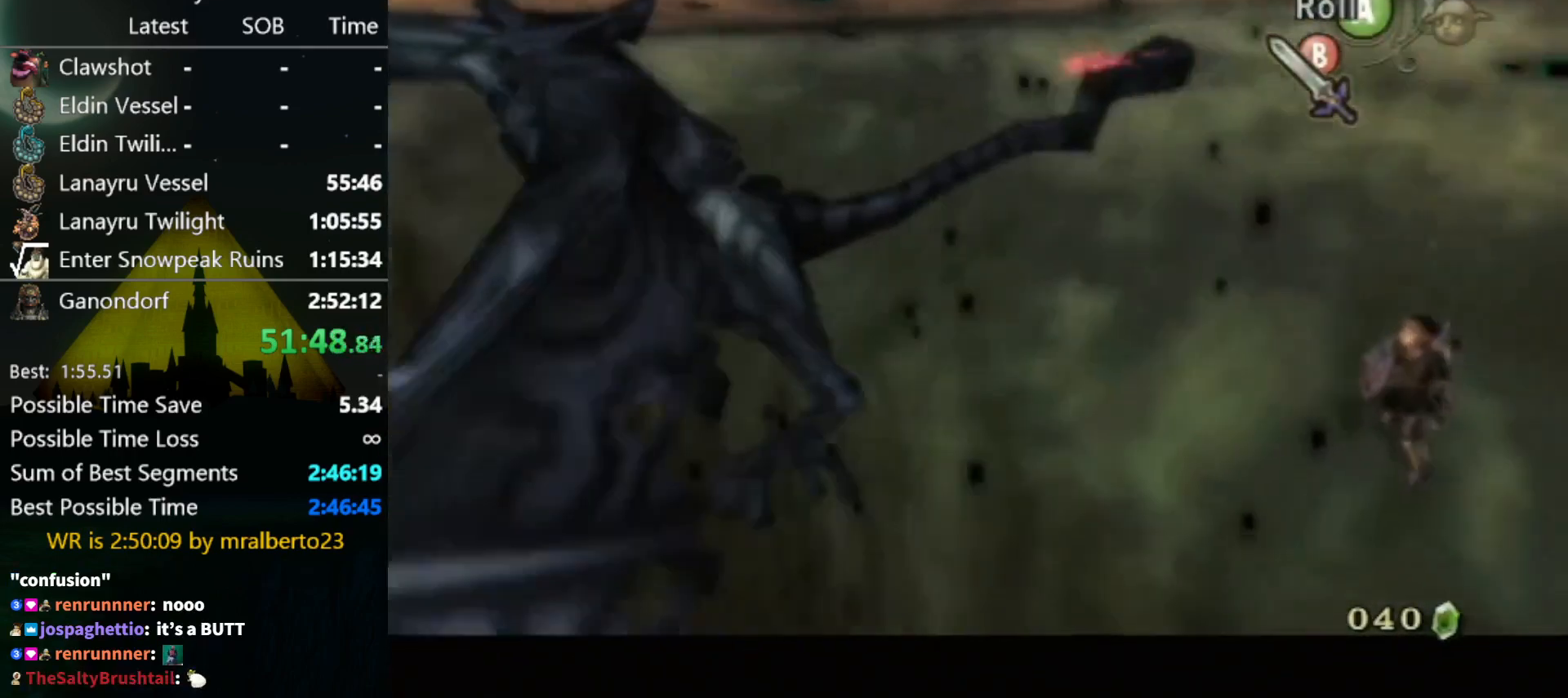
{"buttons": ["L1"], "left_stick": "center", "right_stick": "center", "events": []}
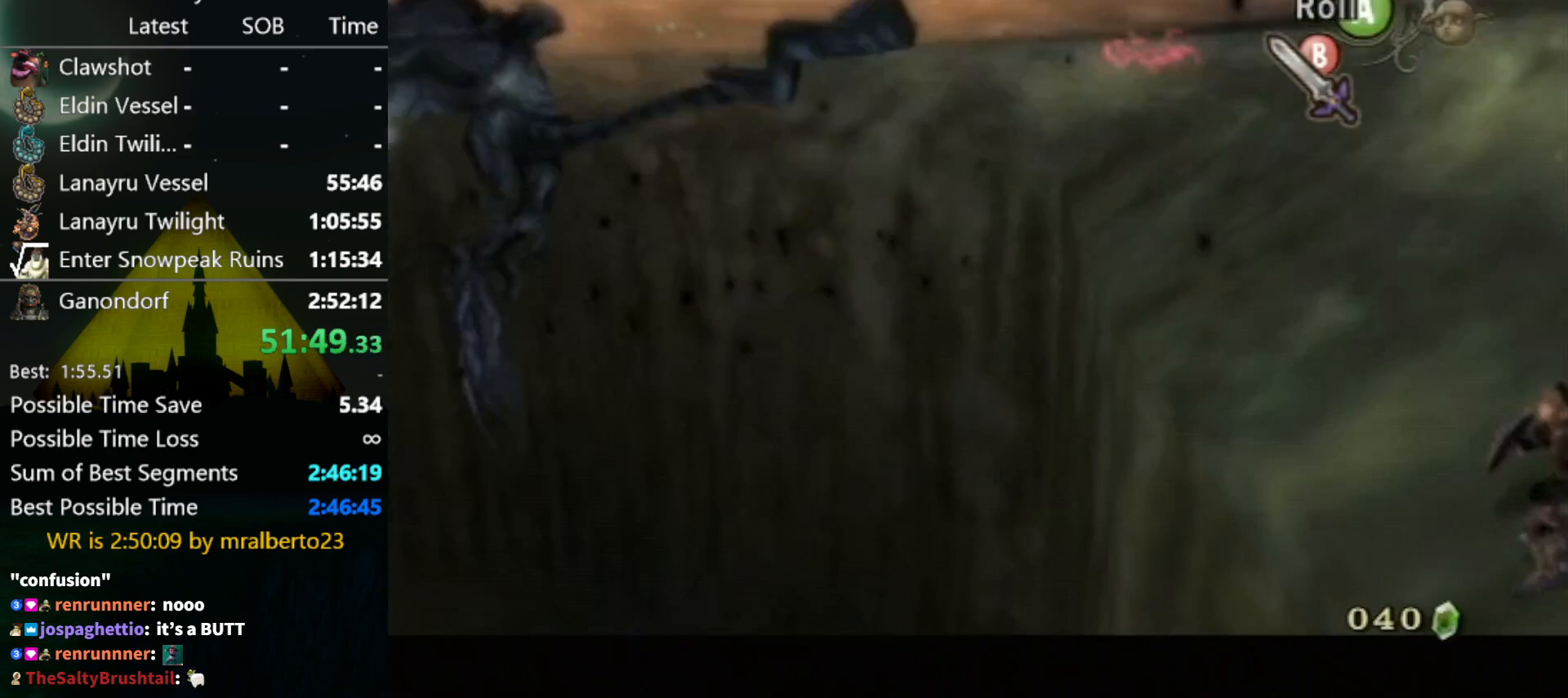
{"buttons": ["L1"], "left_stick": "center", "right_stick": "center", "events": []}
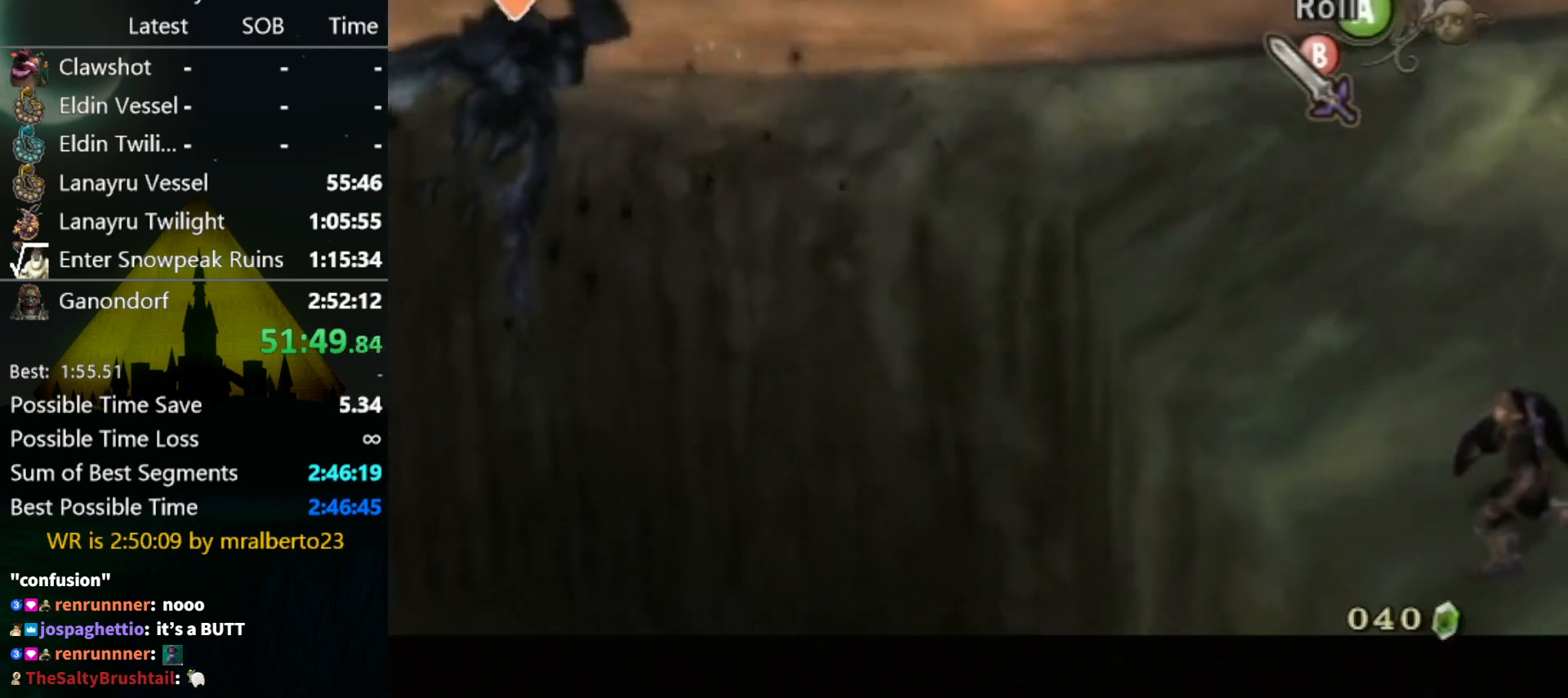
{"buttons": ["L1"], "left_stick": "center", "right_stick": "center", "events": []}
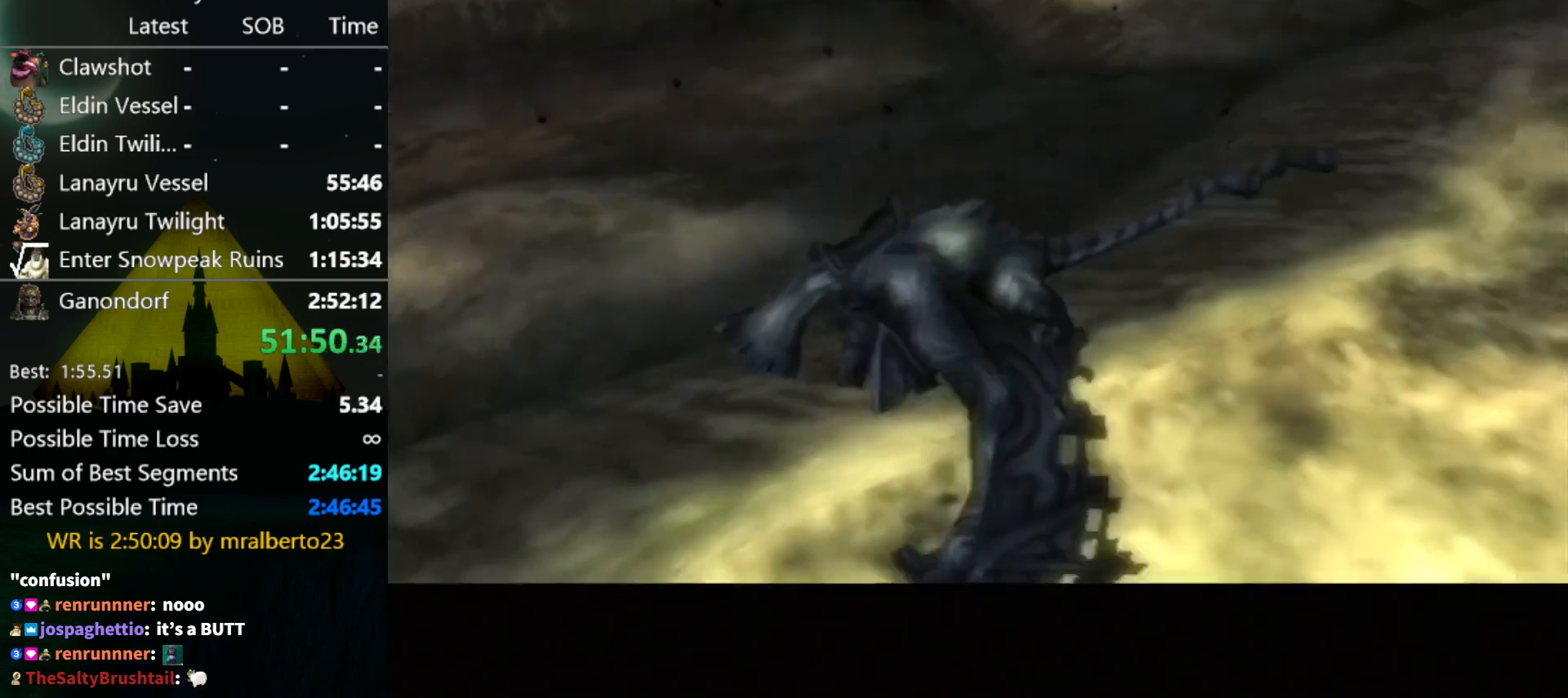
{"buttons": ["L1"], "left_stick": "center", "right_stick": "center", "events": []}
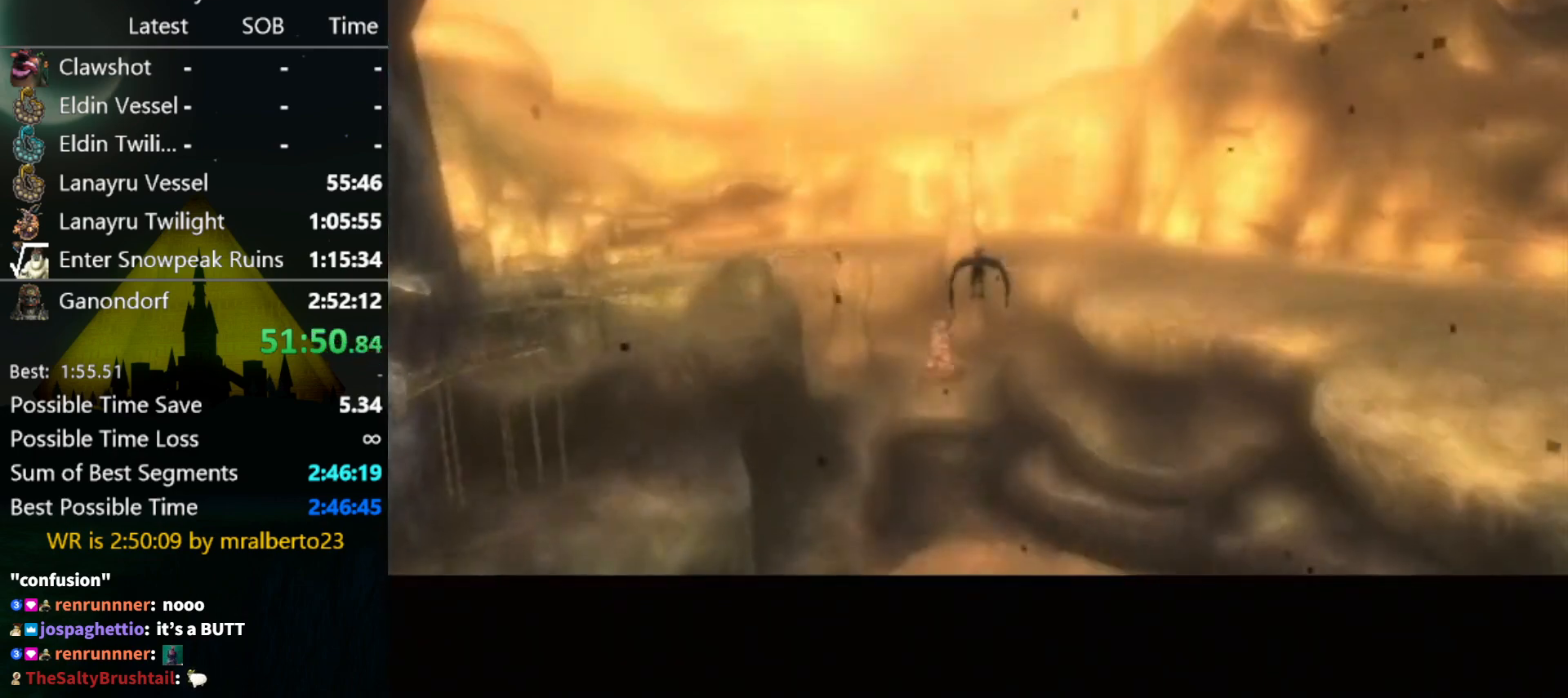
{"buttons": [], "left_stick": "center", "right_stick": "center", "events": [[133, "L1", "up"]]}